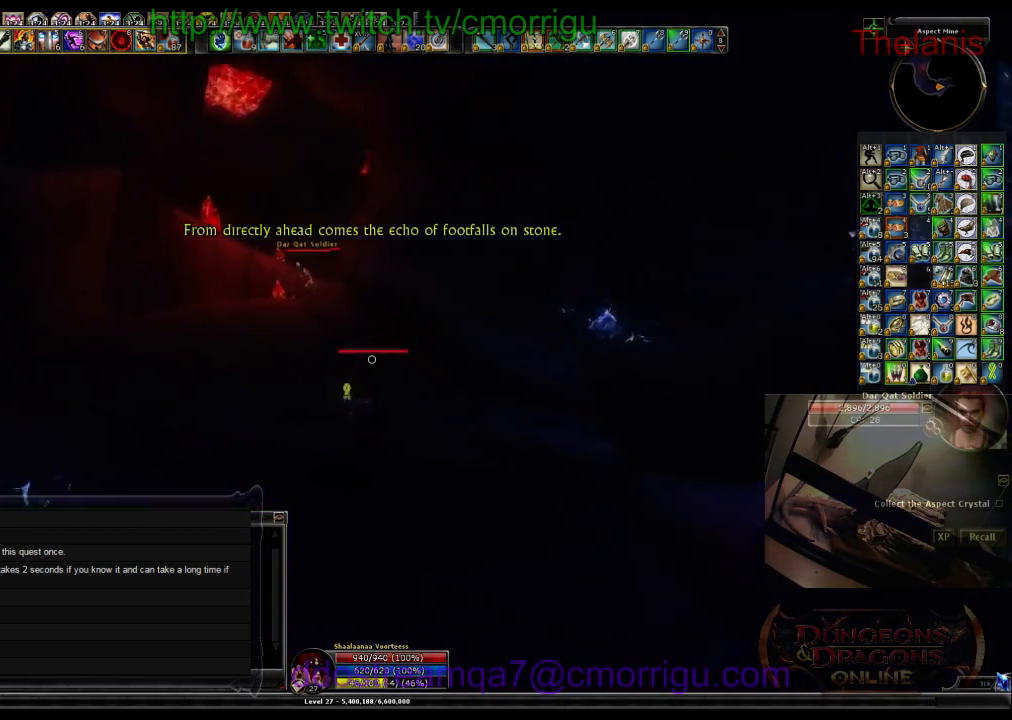
Gameplay with keyboard; each line is a JSON object with the keys held at the frame after it. "events" lists presses ("down") and releases ("up") of ".", "/", "0", "1", "2", "3", "4", "5", "6", "7", "8", "9", "a", "b", "backslash", "backspace", "c", "caps_lock", "comma", "ctrl_l", "ctrl_r", "d", "e", "equals", "escape", "f", "f1", "f10", "f11", "f12", "f2", "f3", "f4", "f5", "f6", "f7", "f8", "f9", "g", "h", "i", "j", "k", "l", "lbracket", "m", "minus", "n", "o", "p", "q", "quote", "r", "rbracket", "return", "s", "semicolon", "shift_l", "shift_r", "space", "t", "tab", "tilde", "u", "v", "w", "x", "y" and "z" between this image and that frame as [ms after this image, input, new state], when the widget could be followed in between. No other keys are recorded. Mouse input is not recorded.
{"keys": ["w"], "events": []}
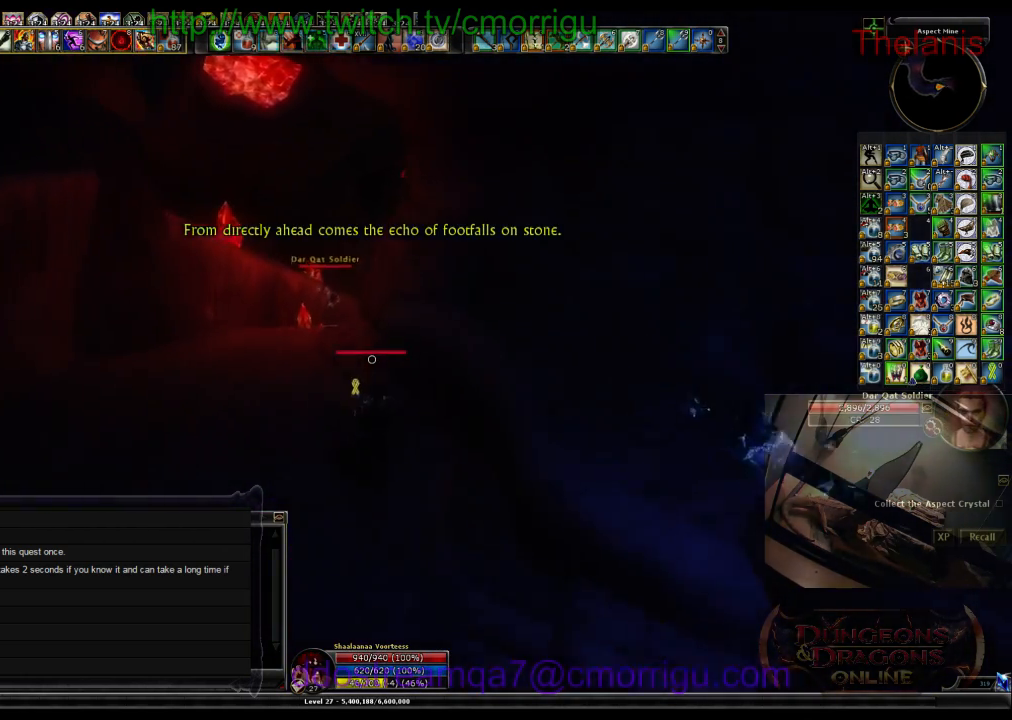
{"keys": ["a", "w"], "events": [[333, "a", "down"]]}
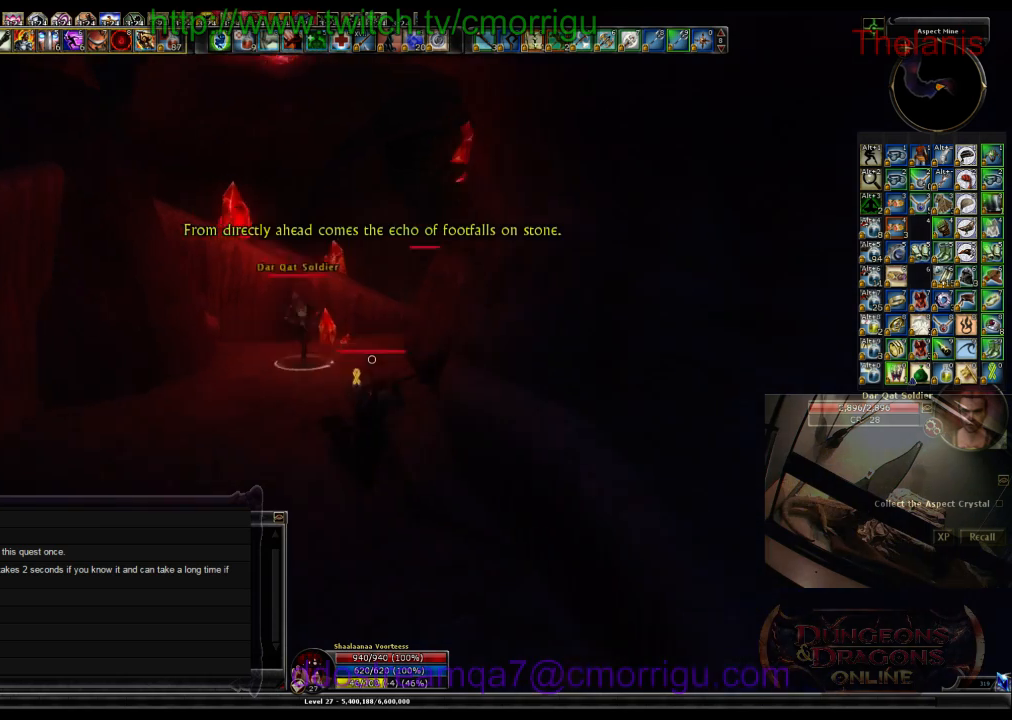
{"keys": [], "events": [[200, "a", "up"], [267, "w", "up"]]}
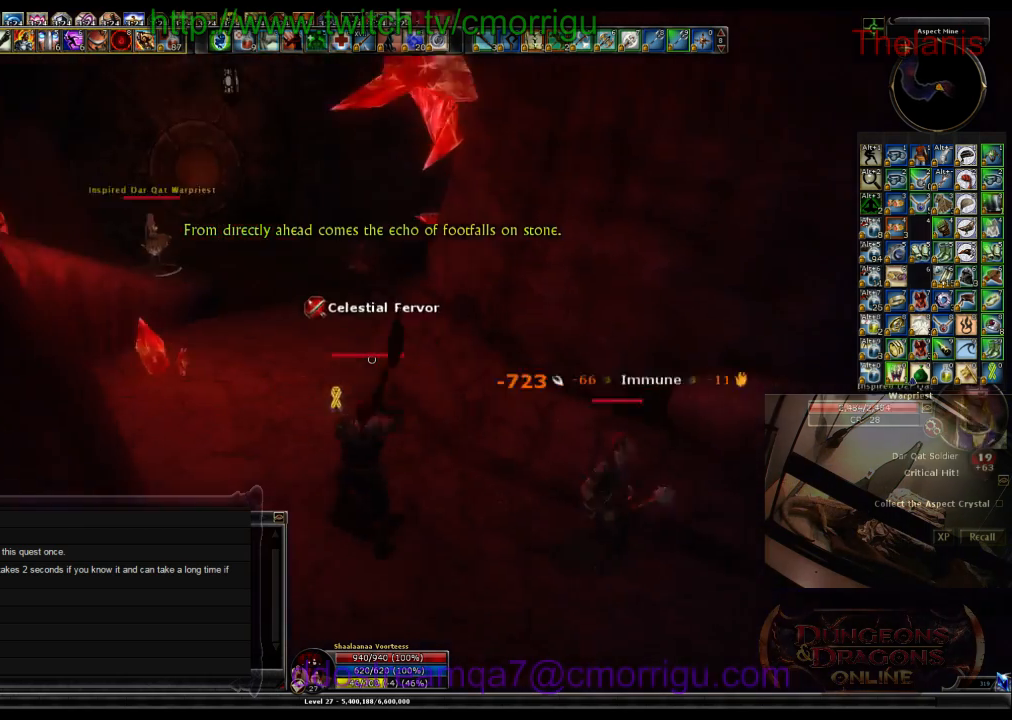
{"keys": ["d", "w"], "events": [[167, "d", "down"], [400, "w", "down"]]}
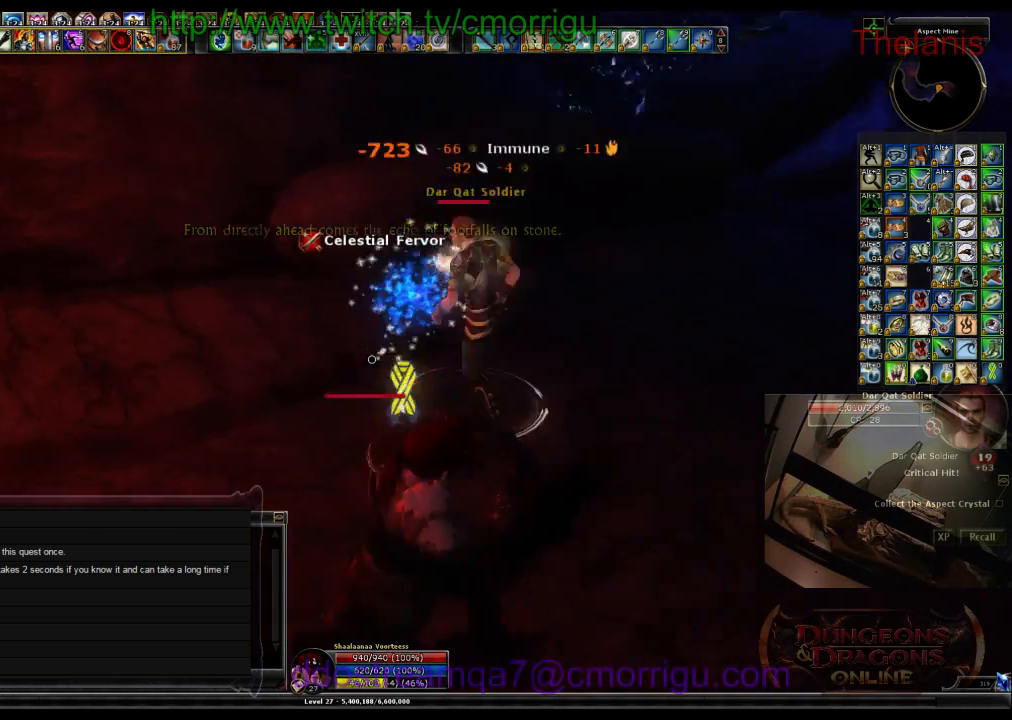
{"keys": [], "events": [[167, "d", "up"], [300, "w", "up"]]}
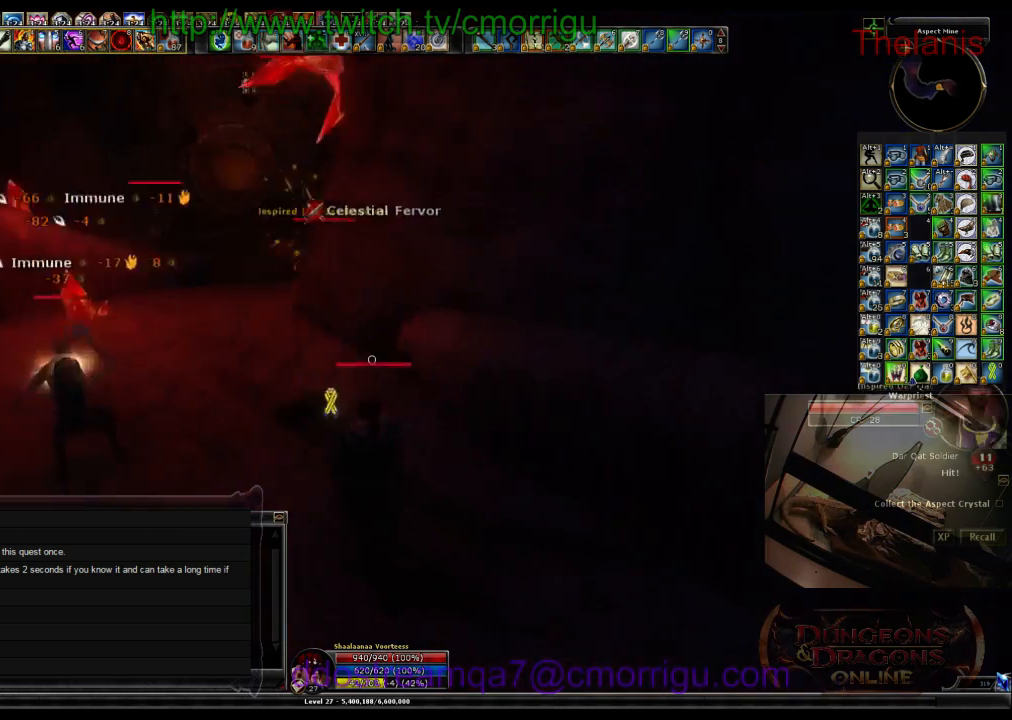
{"keys": ["a"], "events": [[333, "a", "down"]]}
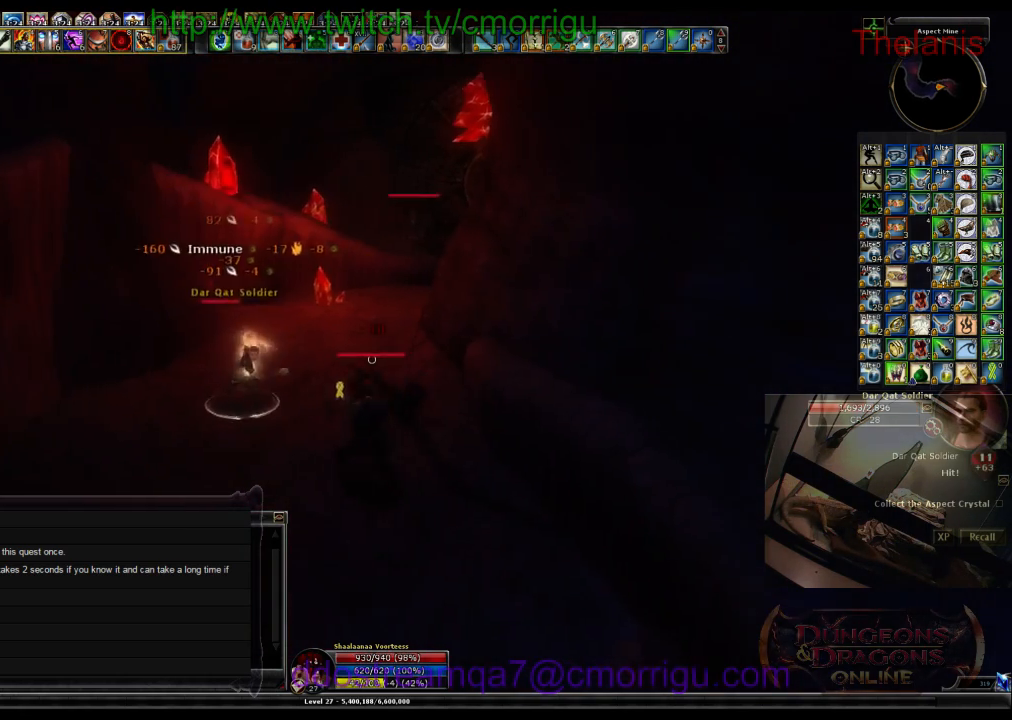
{"keys": [], "events": [[67, "a", "up"]]}
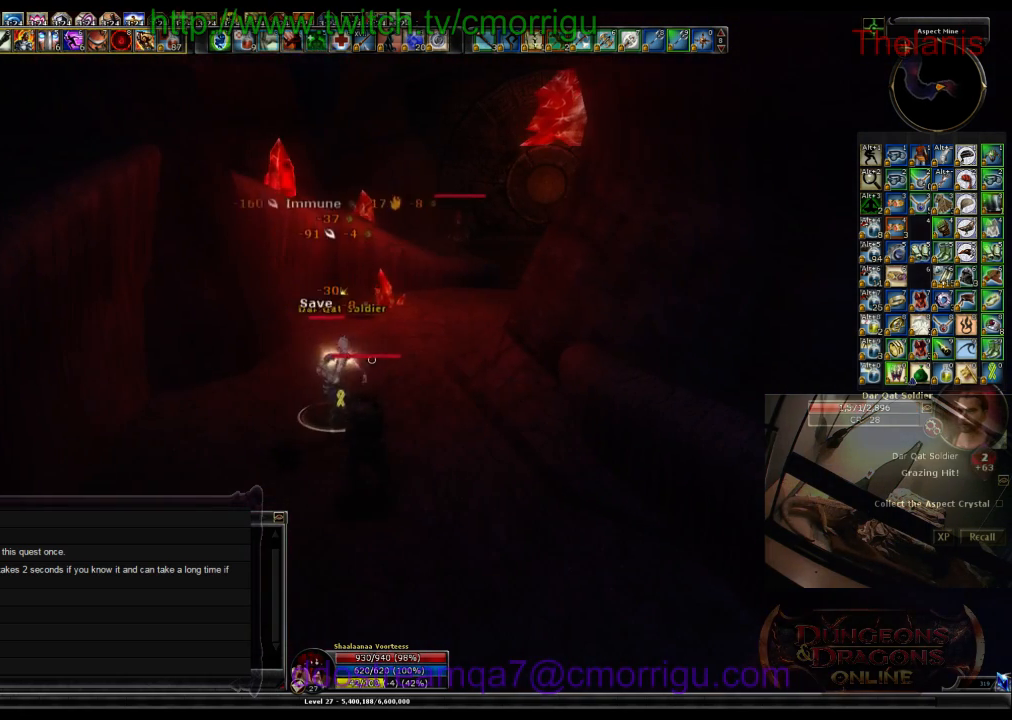
{"keys": [], "events": []}
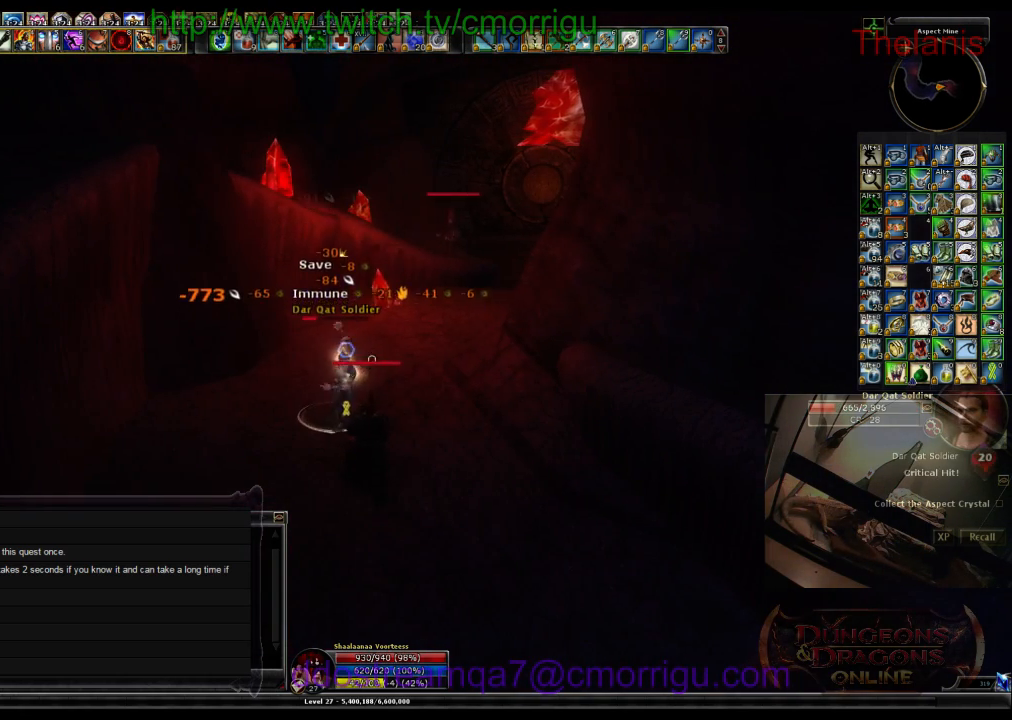
{"keys": [], "events": []}
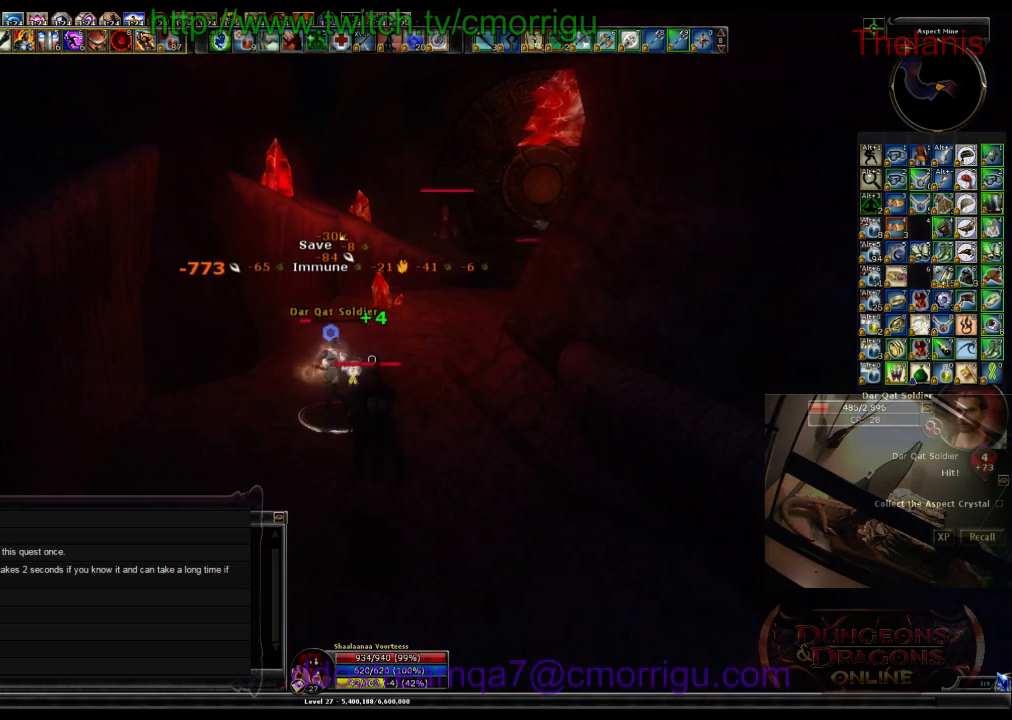
{"keys": [], "events": []}
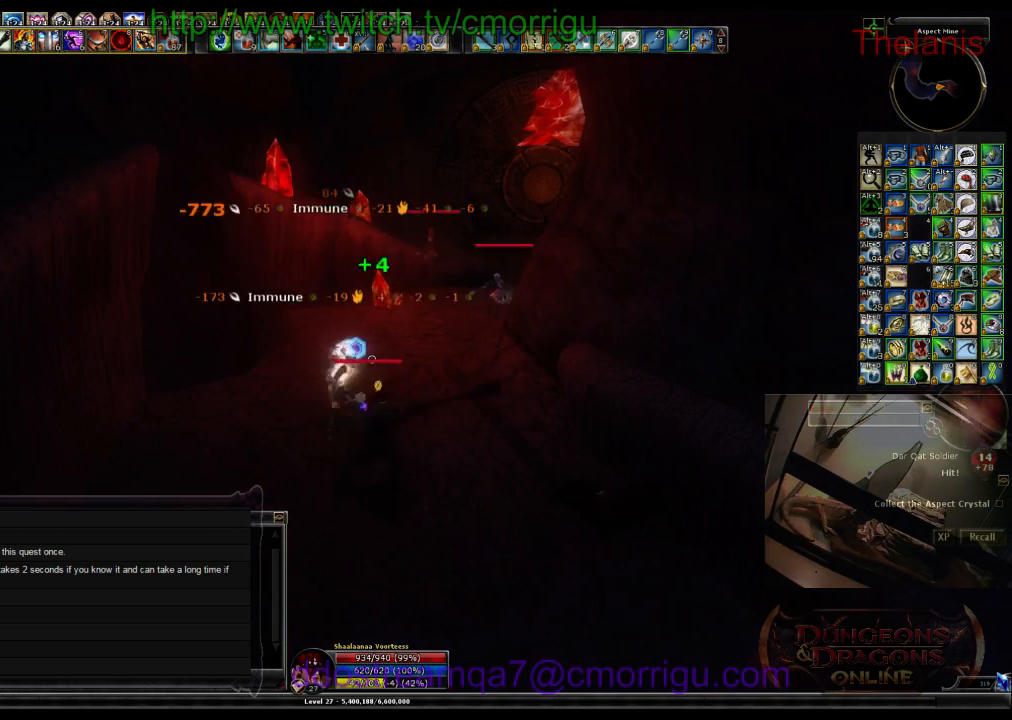
{"keys": ["1"], "events": [[367, "1", "down"]]}
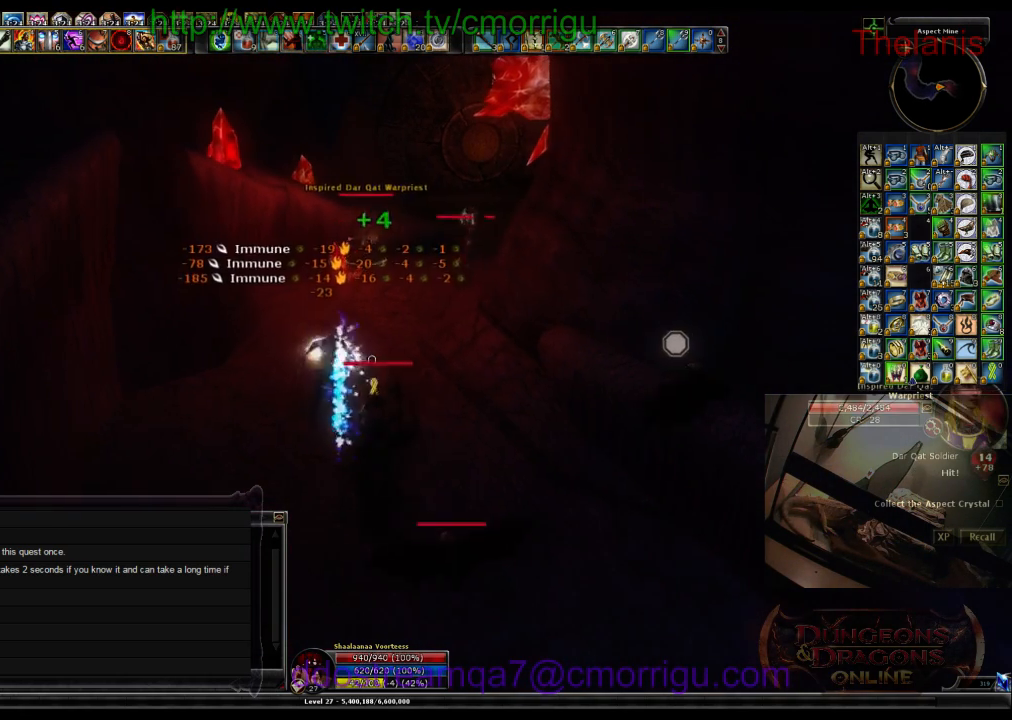
{"keys": ["2"], "events": [[67, "1", "up"], [433, "2", "down"]]}
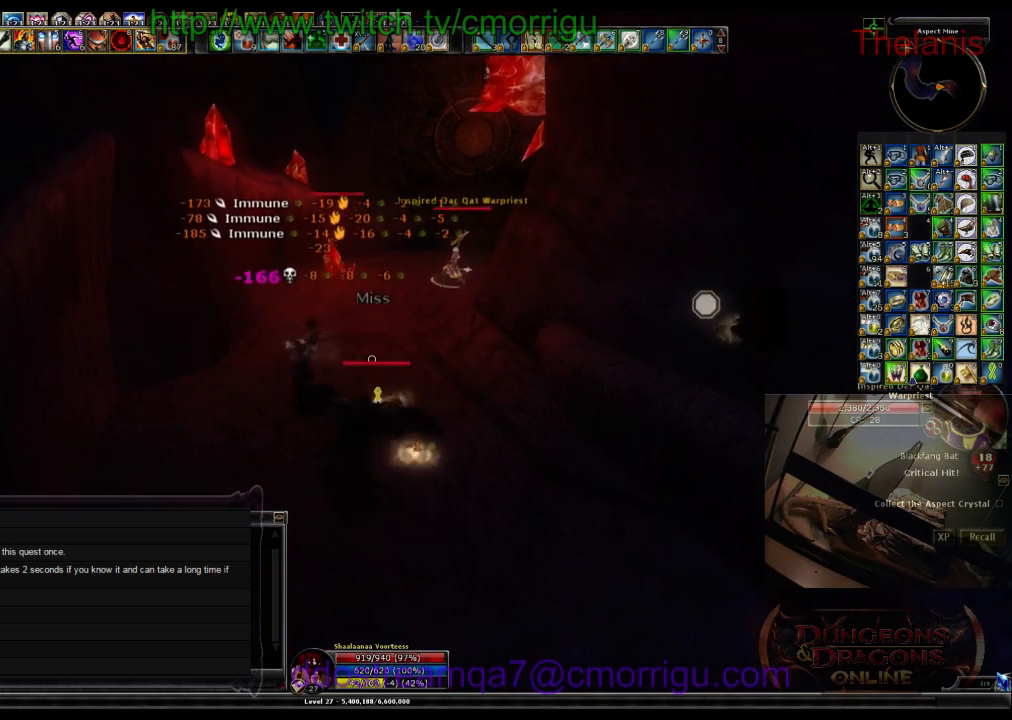
{"keys": [], "events": [[133, "2", "up"]]}
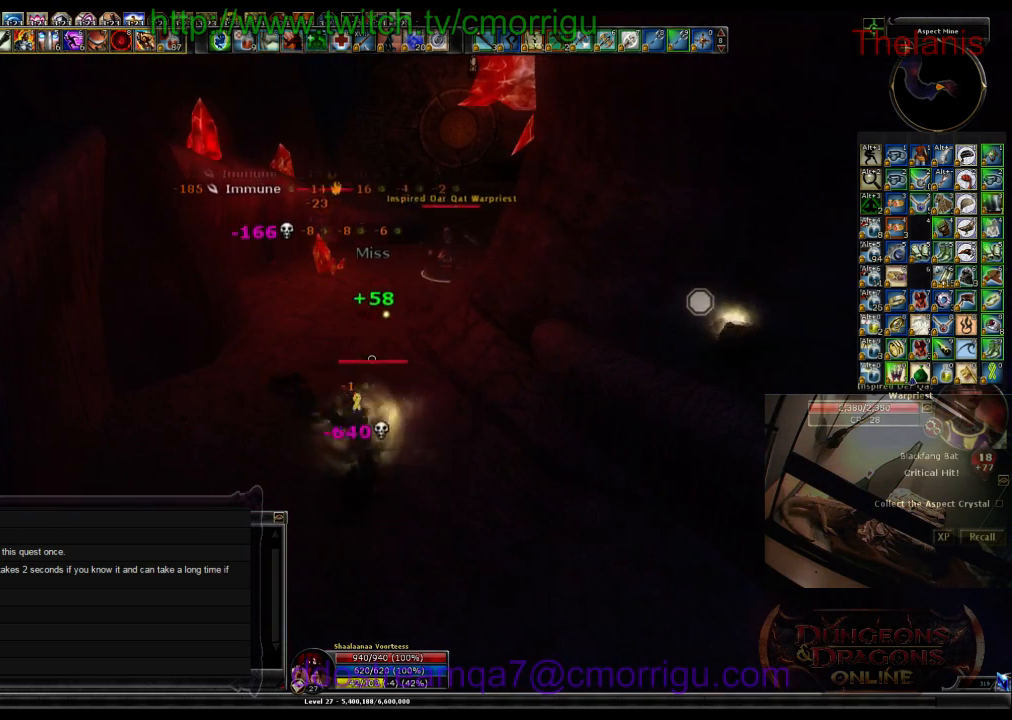
{"keys": ["w"], "events": [[267, "d", "down"], [300, "w", "down"], [433, "d", "up"]]}
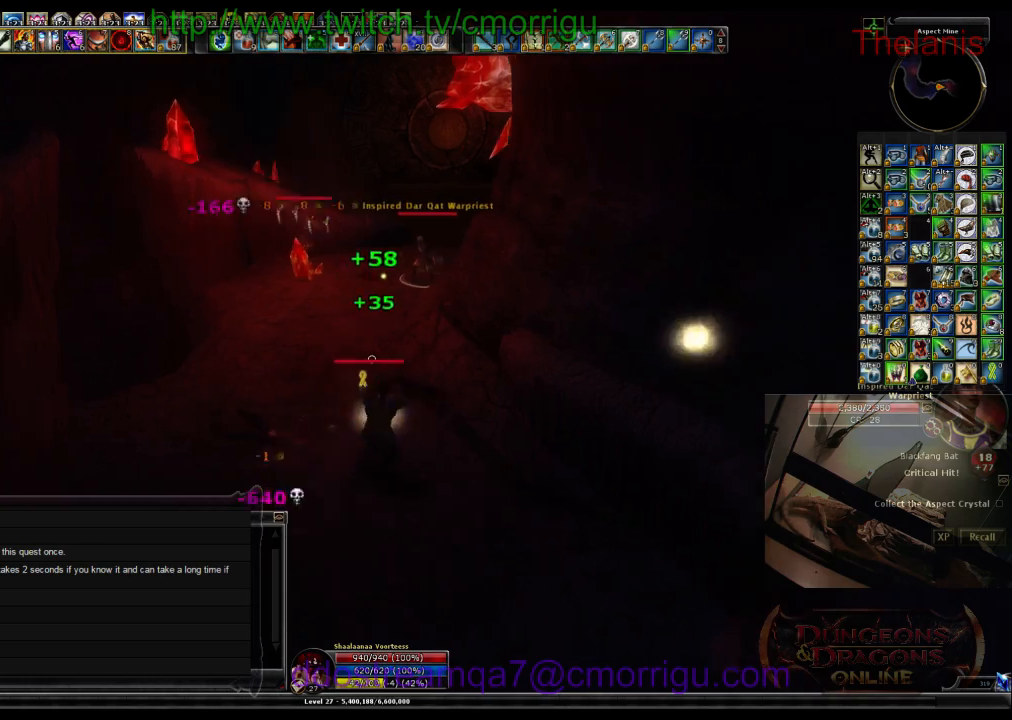
{"keys": ["w"], "events": []}
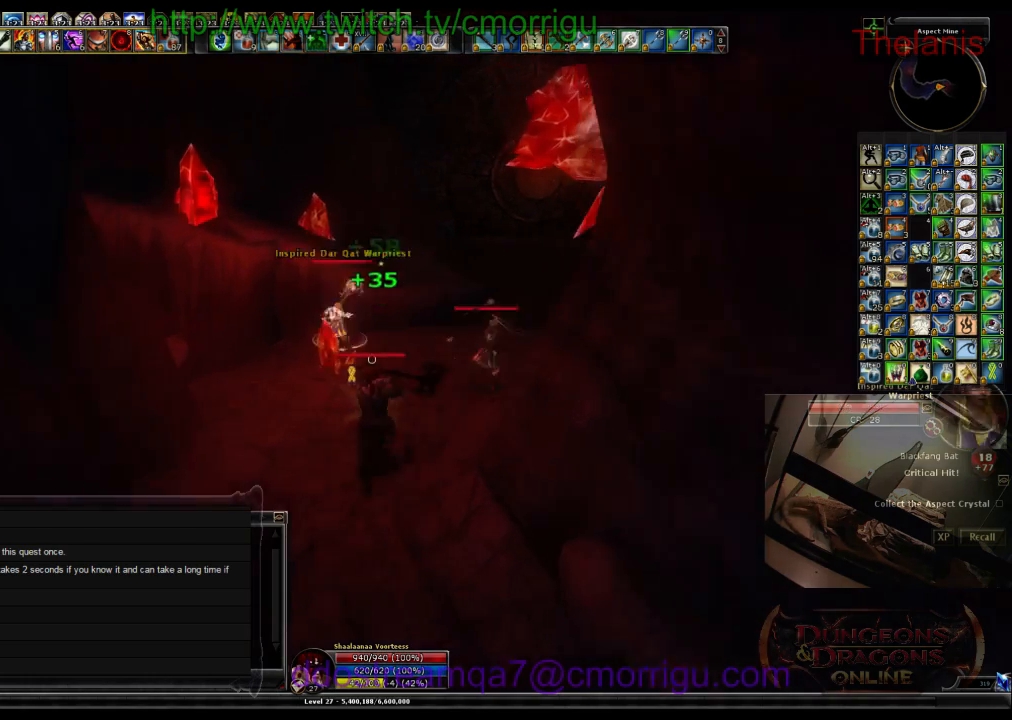
{"keys": [], "events": [[200, "w", "up"]]}
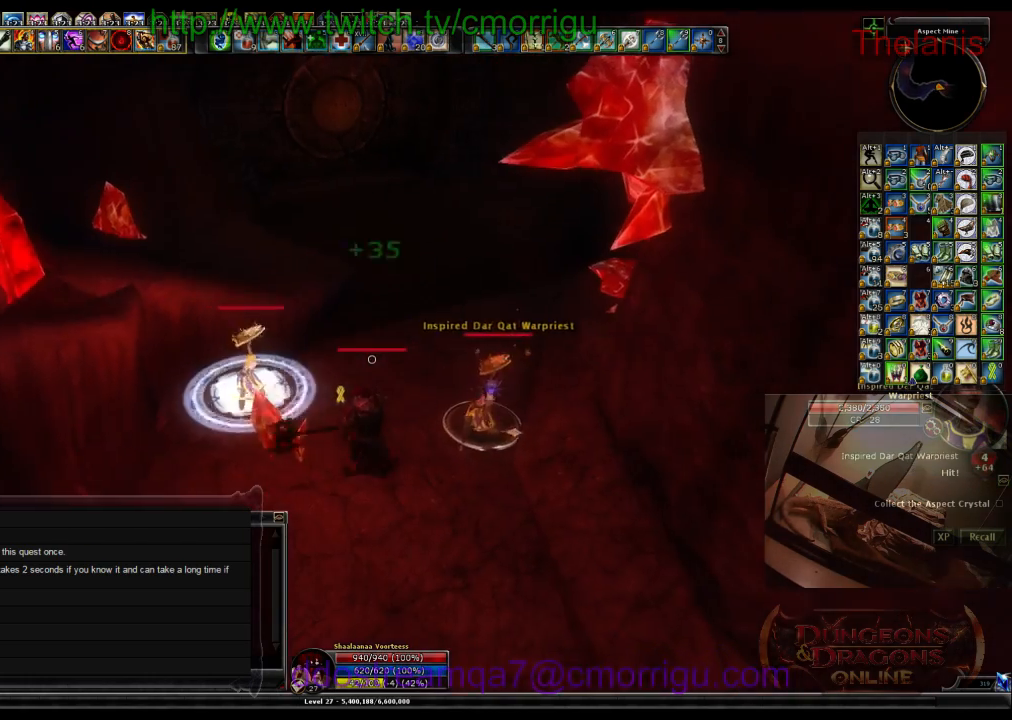
{"keys": [], "events": []}
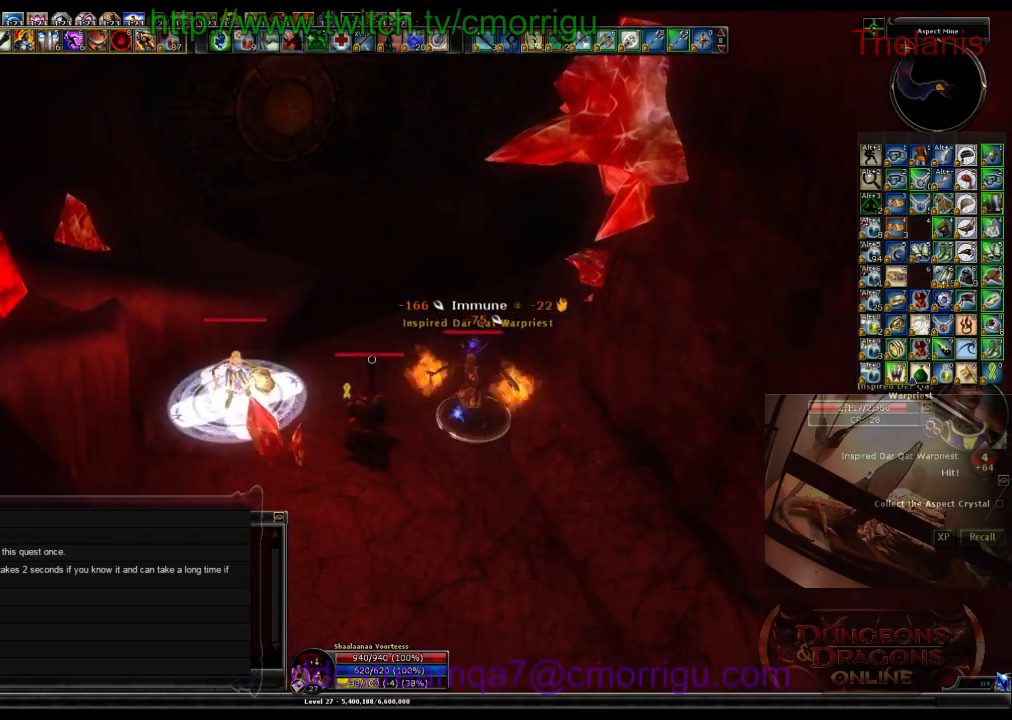
{"keys": [], "events": [[67, "1", "down"], [233, "1", "up"]]}
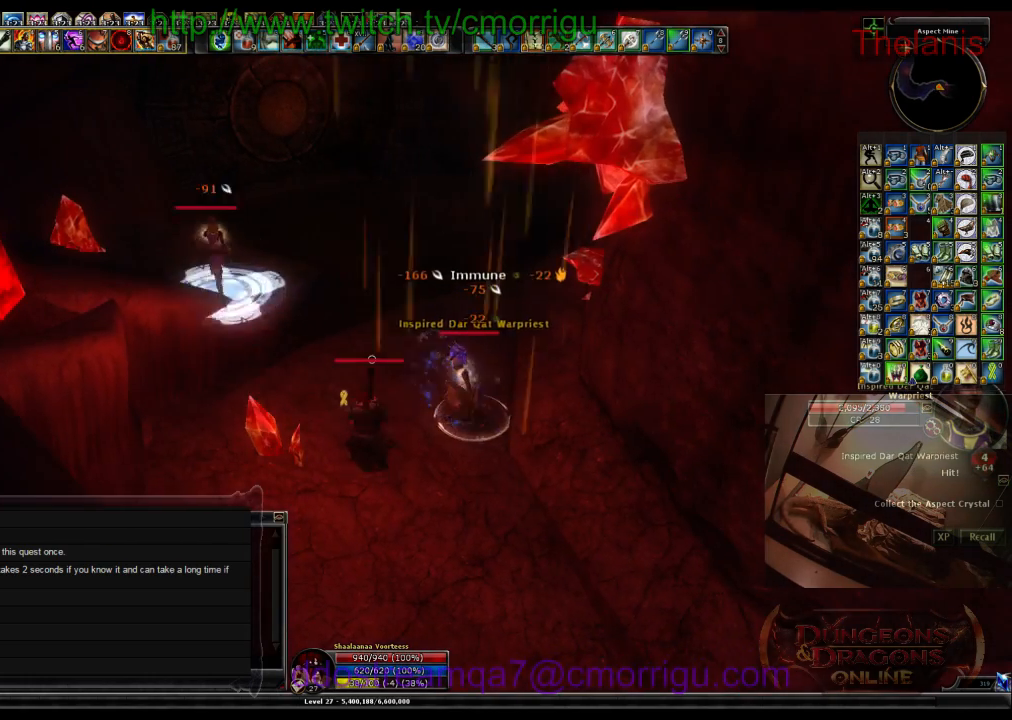
{"keys": [], "events": [[100, "d", "down"], [167, "2", "down"], [333, "2", "up"], [333, "d", "up"]]}
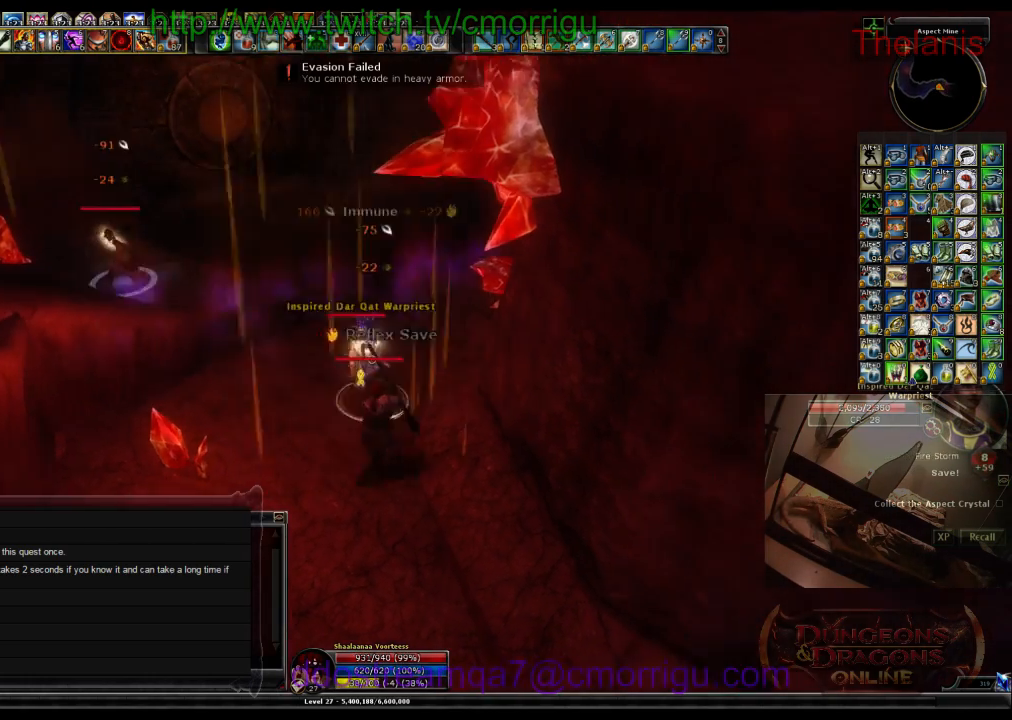
{"keys": ["w"], "events": [[267, "w", "down"]]}
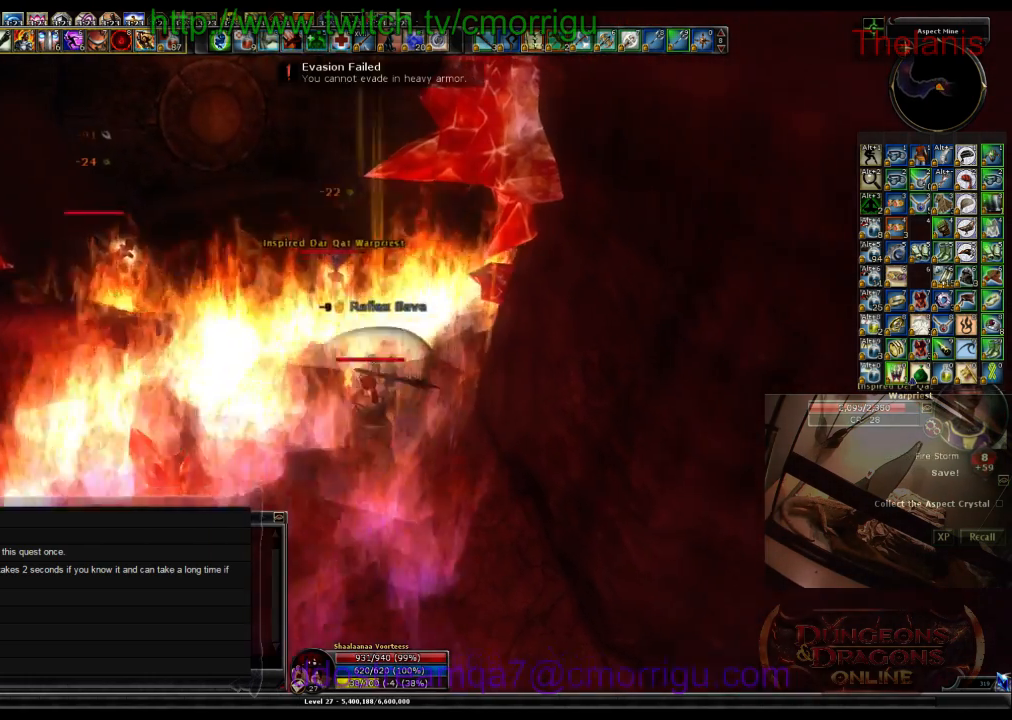
{"keys": ["1", "w"]}
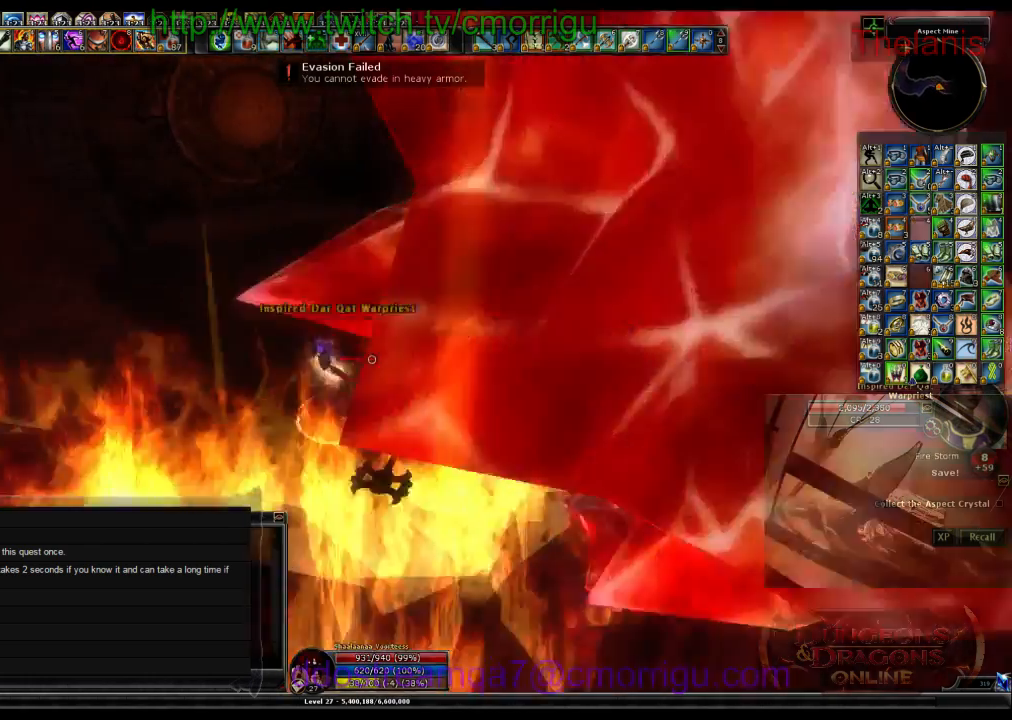
{"keys": ["d"], "events": [[33, "1", "up"], [33, "w", "up"], [133, "ctrl_r", "down"], [167, "ctrl_r", "up"], [300, "2", "down"], [467, "2", "up"], [467, "d", "down"]]}
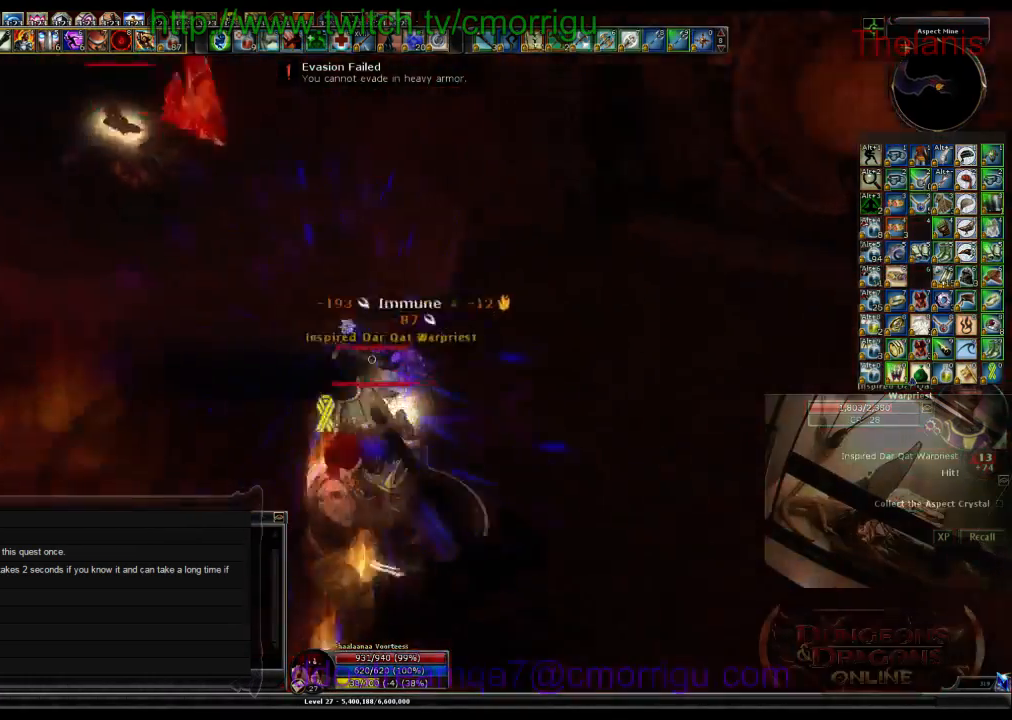
{"keys": [], "events": [[167, "d", "up"]]}